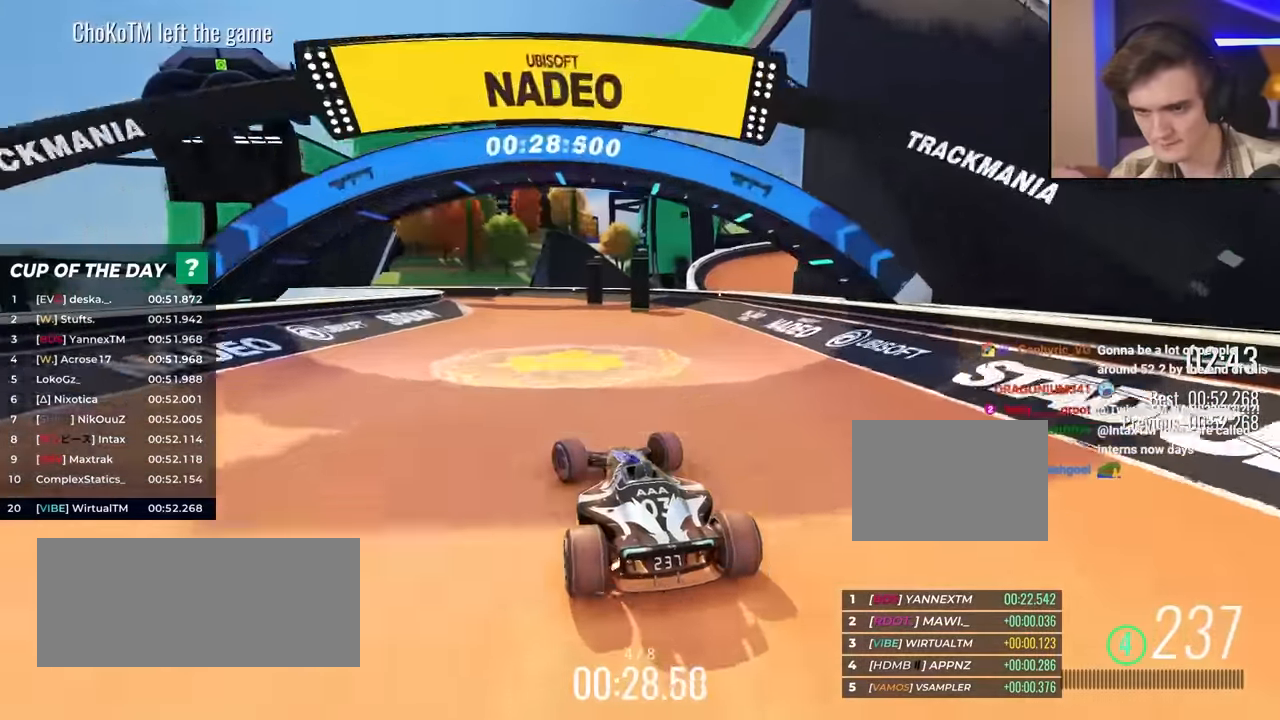
Gameplay with keyboard; each line is a JSON object with the keys held at the frame after it. "events" lists presses ("down") and releases ("up") of "brake", "down", "left", "right" and "up" between this image and that frame as [ms after this image, input, new state], when the widget could be followed in between. No other keys are recorded. Mouse input is not recorded. Key names are as the overlay labels them; some are game actions (e.g. jump) rather than physical keys.
{"keys": ["left", "up"], "events": [[417, "left", "up"], [500, "left", "down"]]}
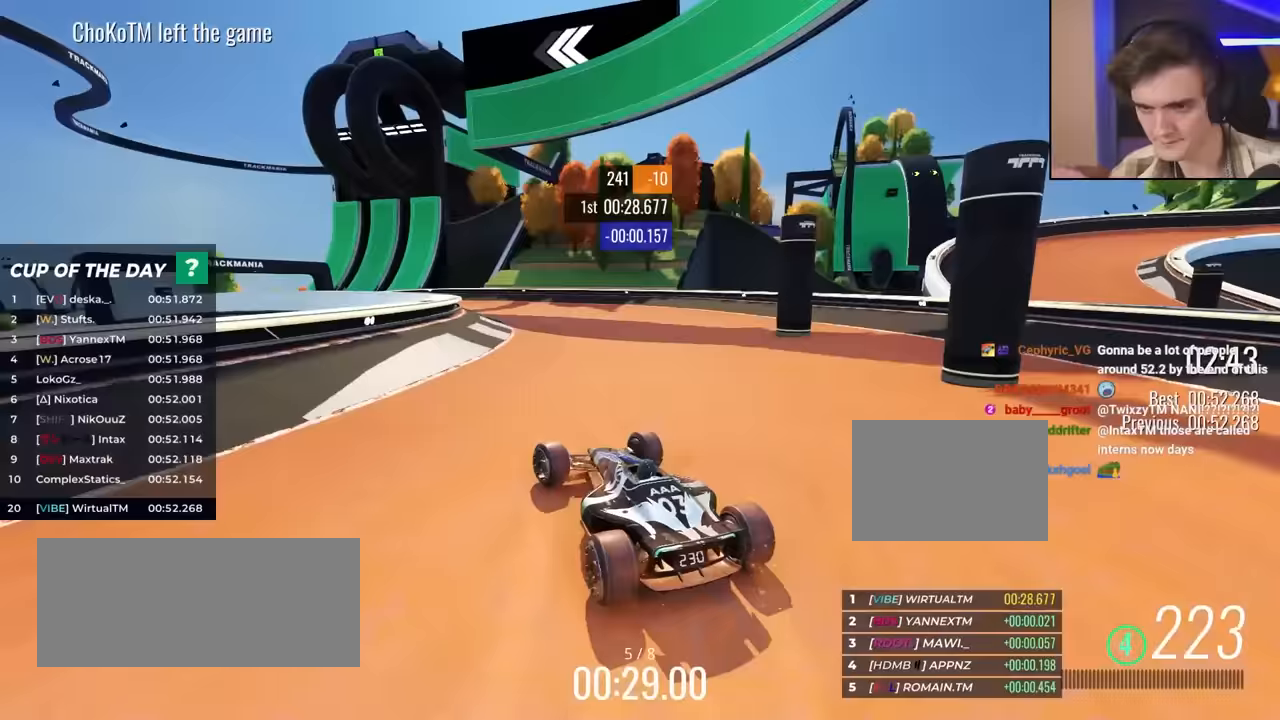
{"keys": ["up"], "events": [[333, "left", "up"]]}
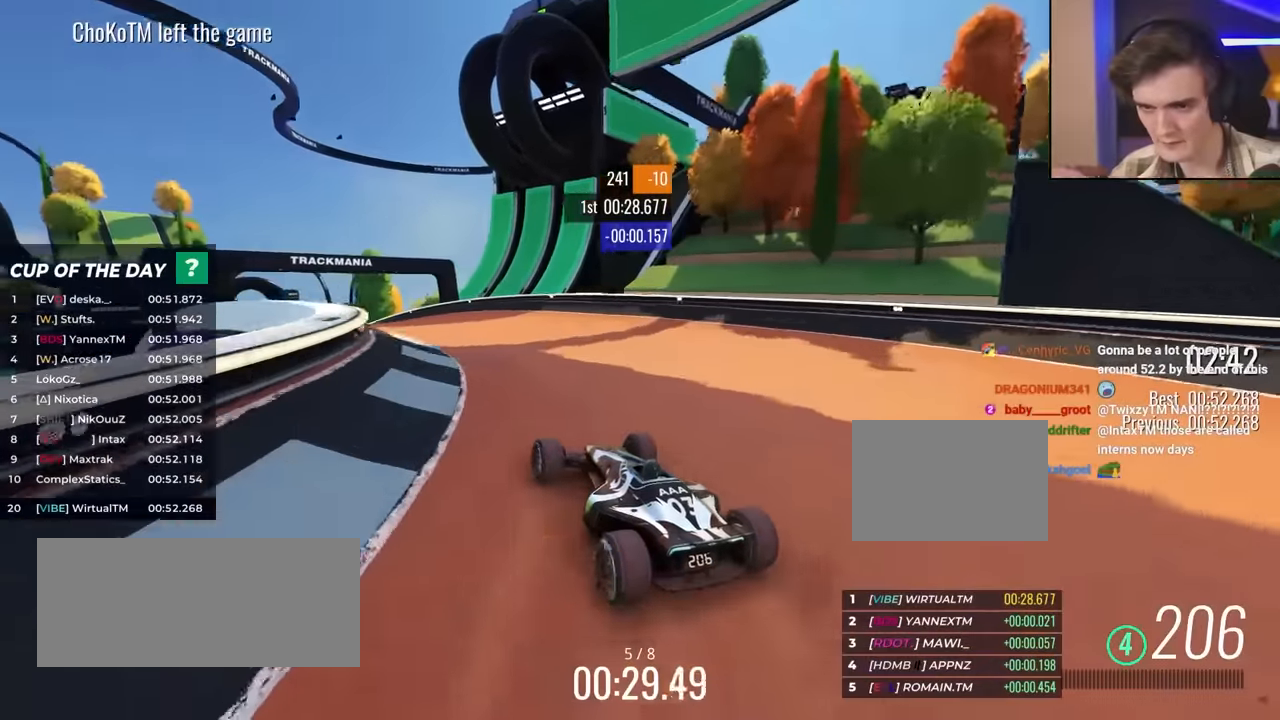
{"keys": ["left", "up"], "events": [[17, "left", "down"], [117, "left", "up"], [200, "left", "down"], [300, "left", "up"], [350, "left", "down"]]}
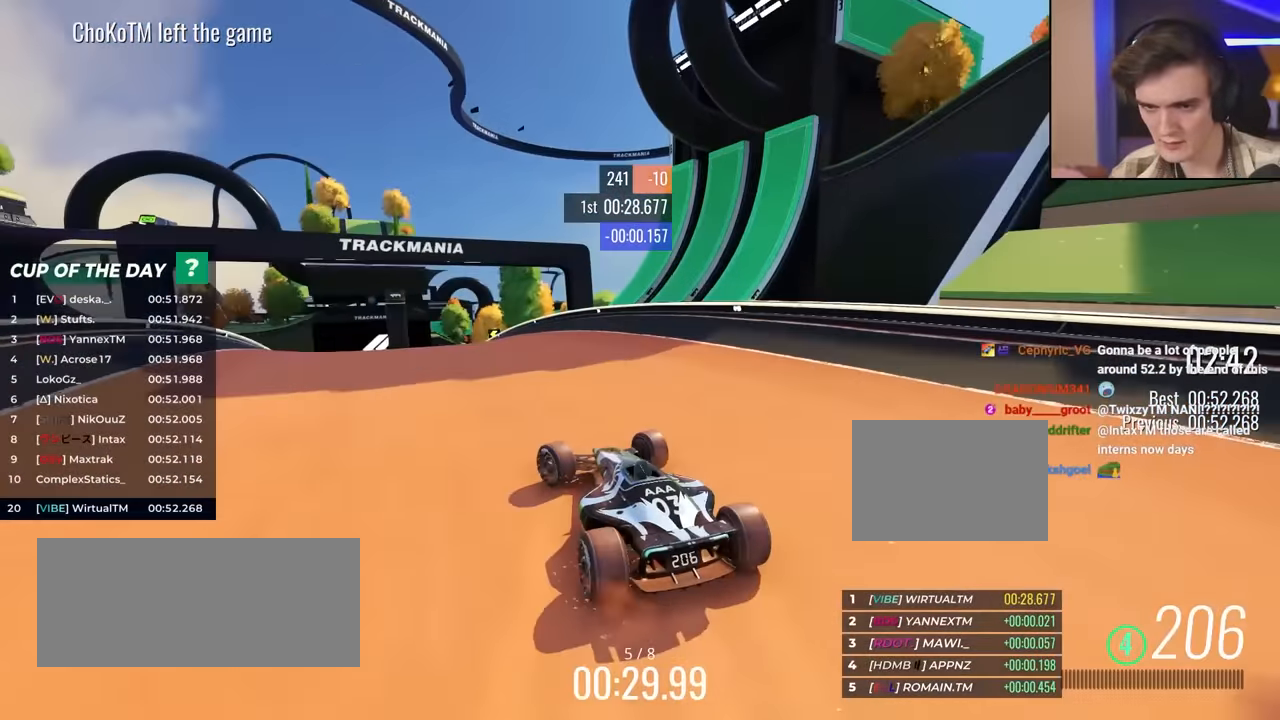
{"keys": ["up"], "events": [[33, "left", "up"], [167, "right", "down"], [217, "right", "up"], [367, "left", "down"], [500, "left", "up"]]}
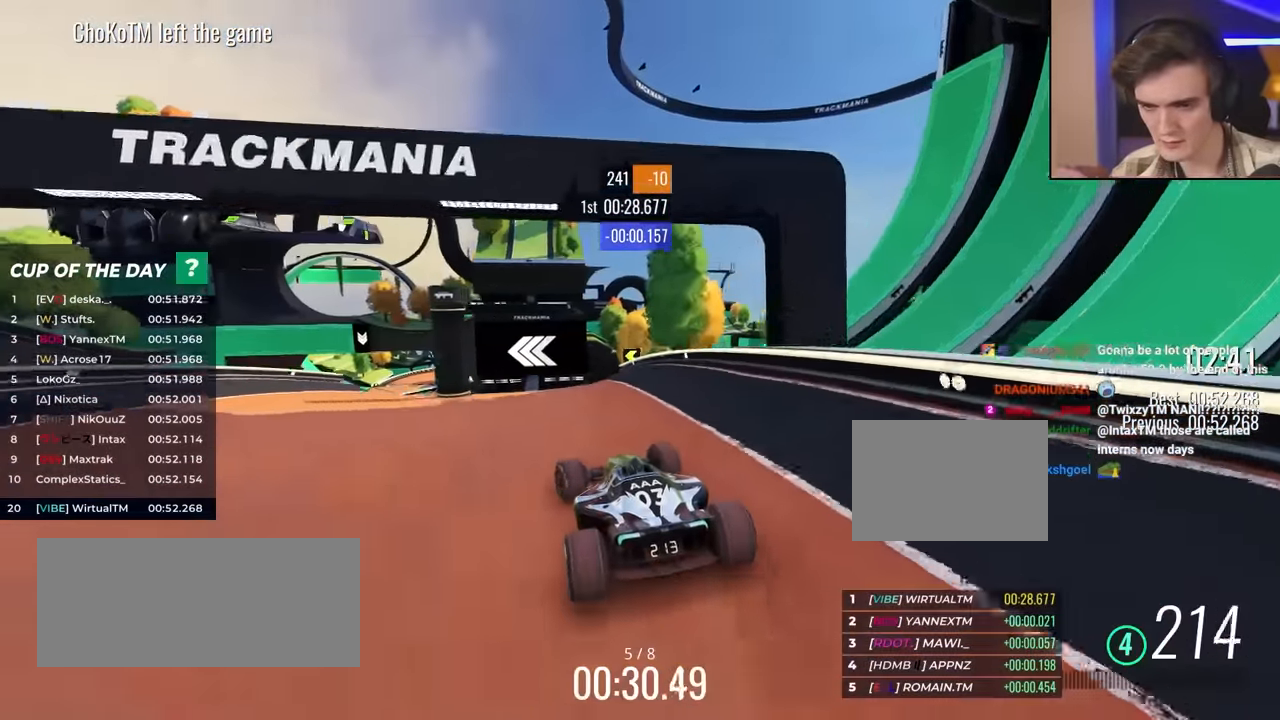
{"keys": ["right", "up"], "events": [[200, "left", "down"], [433, "left", "up"], [467, "right", "down"]]}
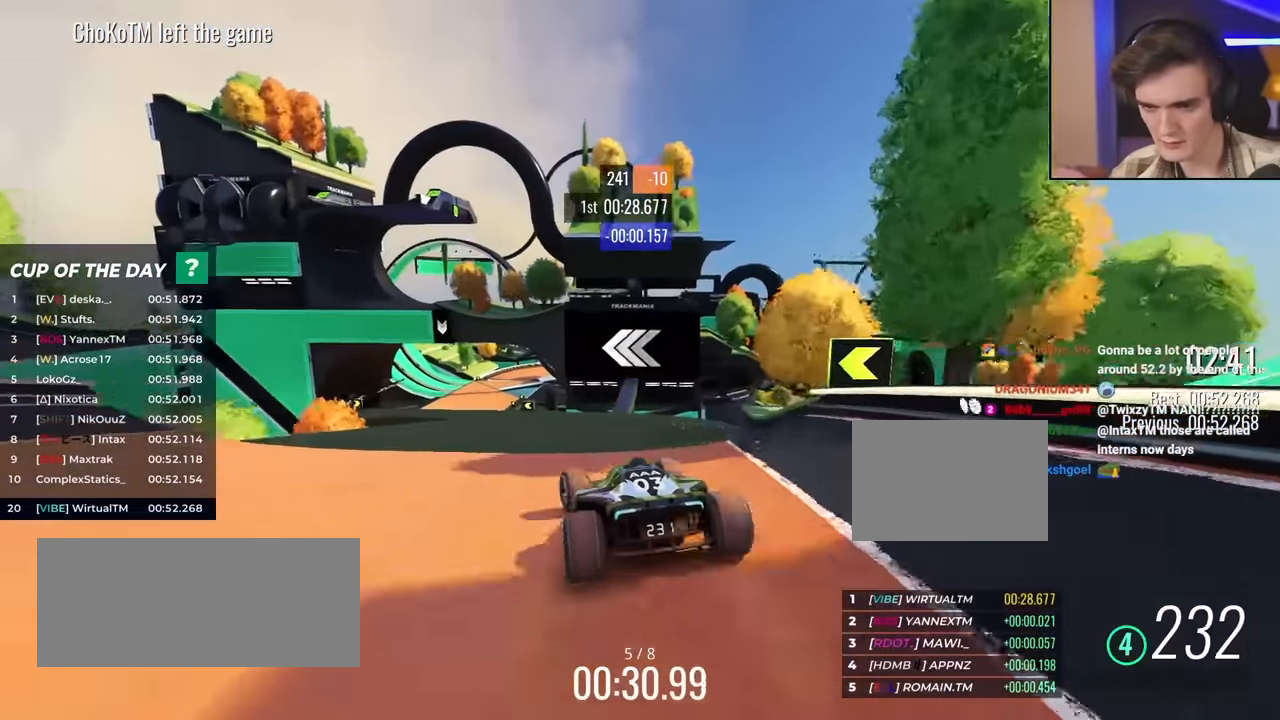
{"keys": ["left", "up"], "events": [[67, "right", "up"], [250, "left", "down"]]}
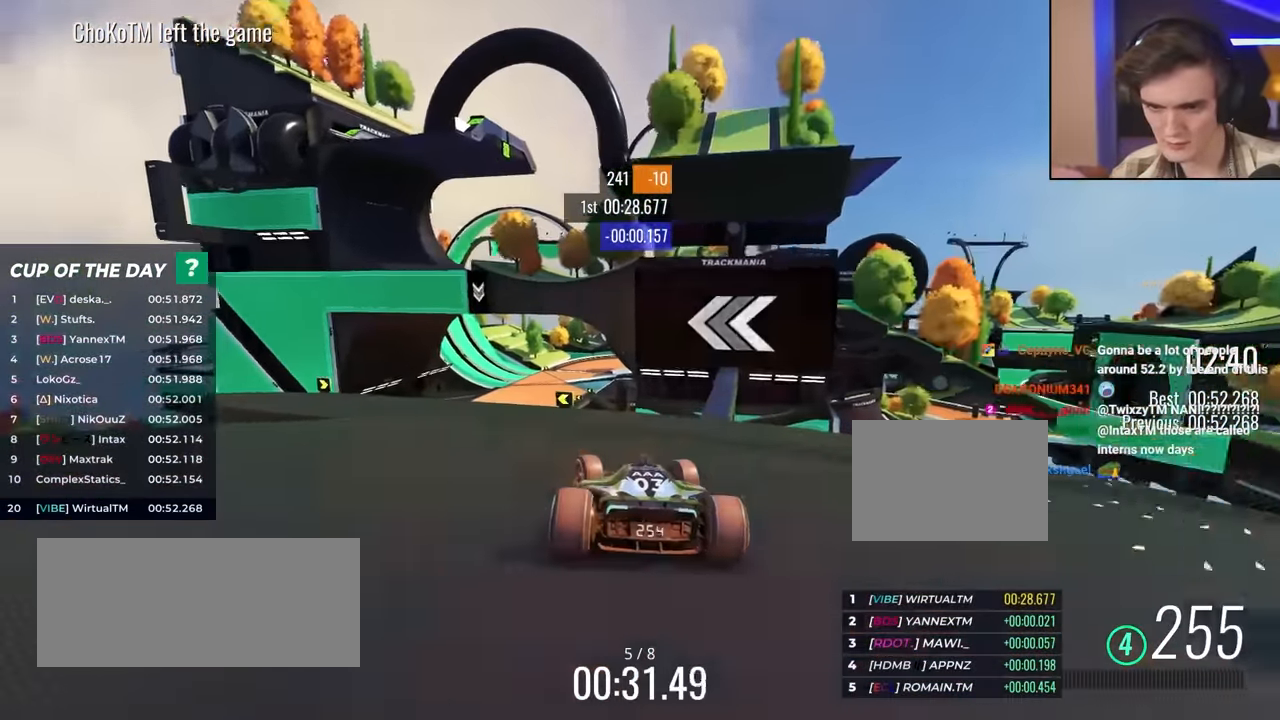
{"keys": ["right", "up"], "events": [[317, "left", "up"], [367, "right", "down"]]}
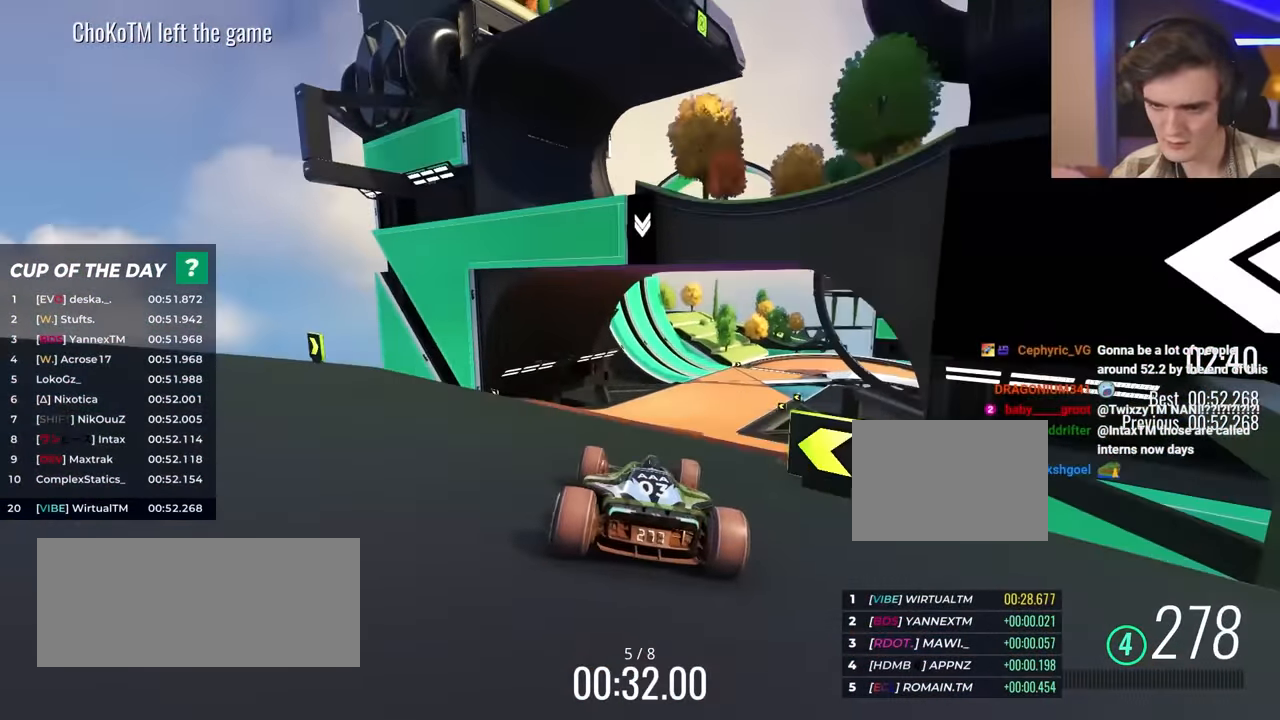
{"keys": ["right", "up"], "events": [[283, "right", "up"], [333, "left", "down"], [433, "left", "up"], [450, "right", "down"]]}
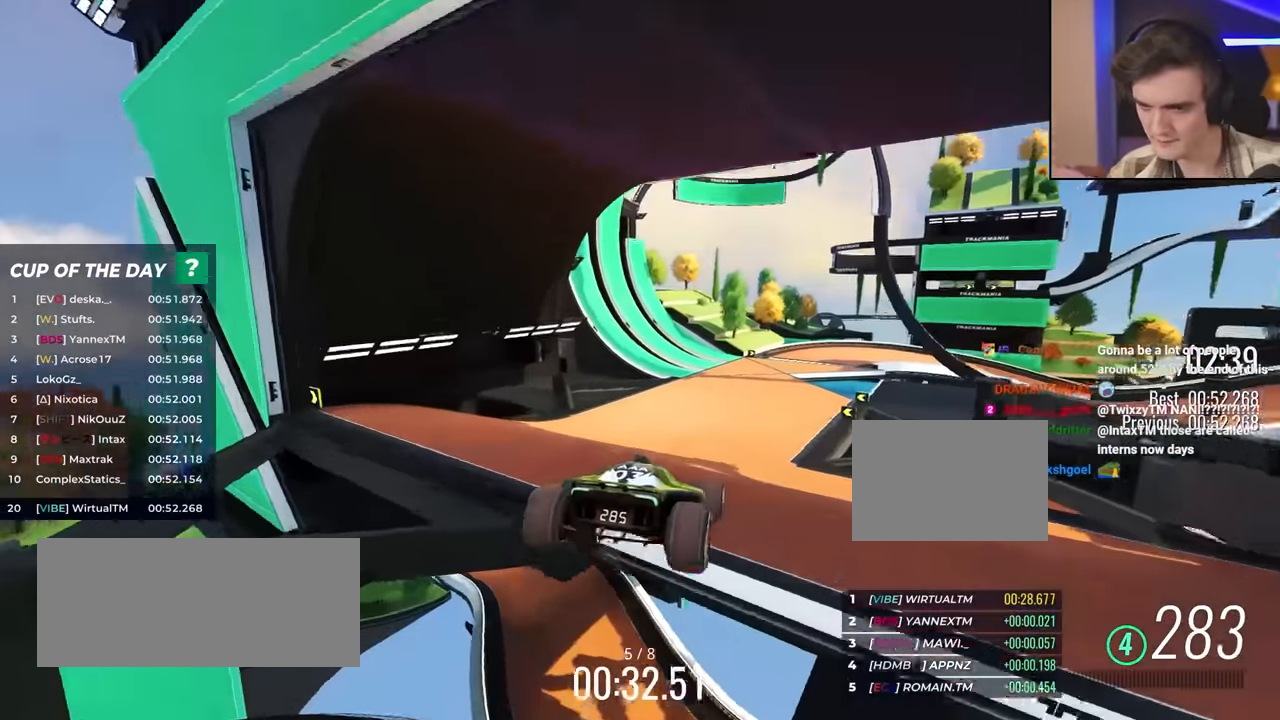
{"keys": ["up"], "events": [[467, "right", "up"]]}
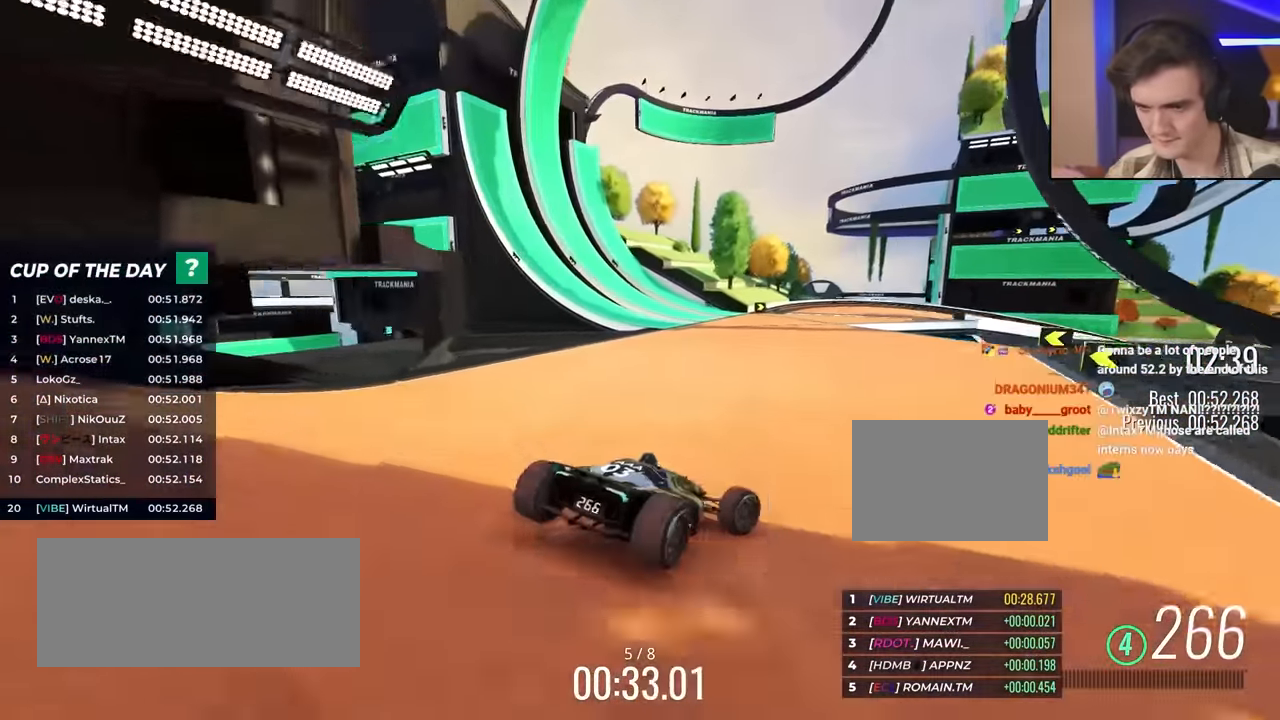
{"keys": ["right", "up"], "events": [[117, "right", "down"], [350, "right", "up"], [450, "right", "down"]]}
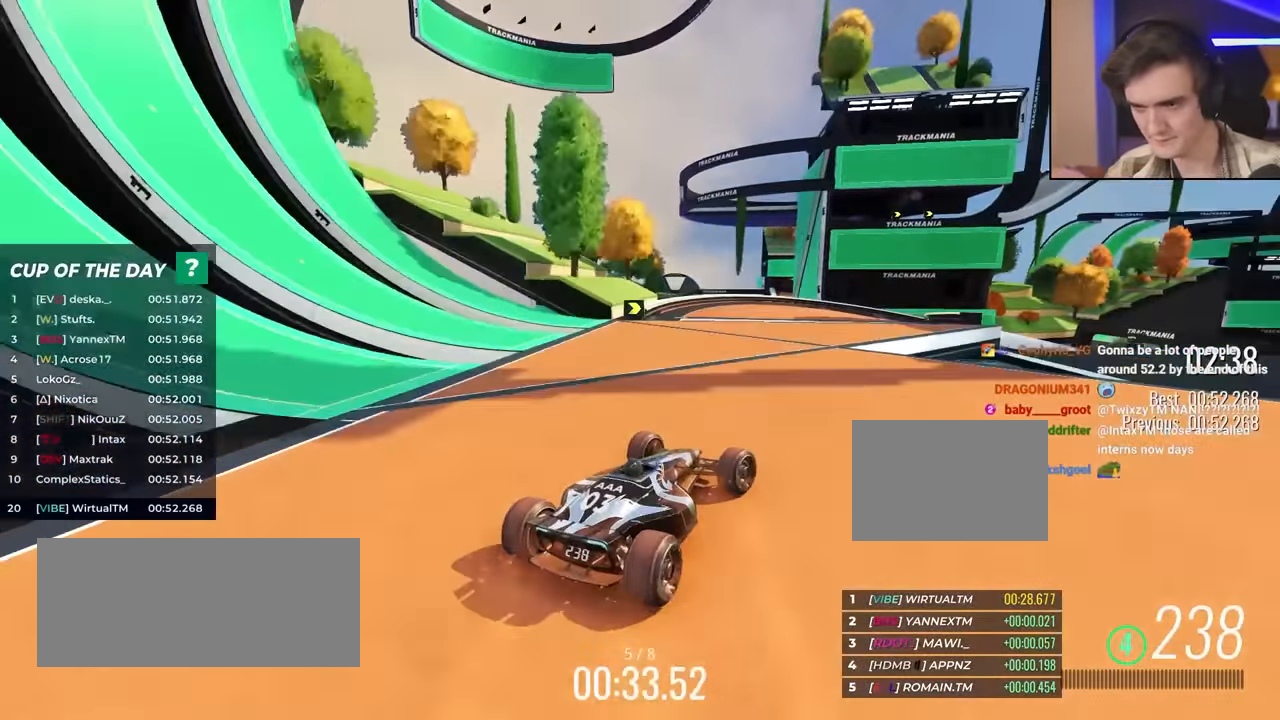
{"keys": ["right", "up"], "events": [[233, "right", "up"], [267, "right", "down"]]}
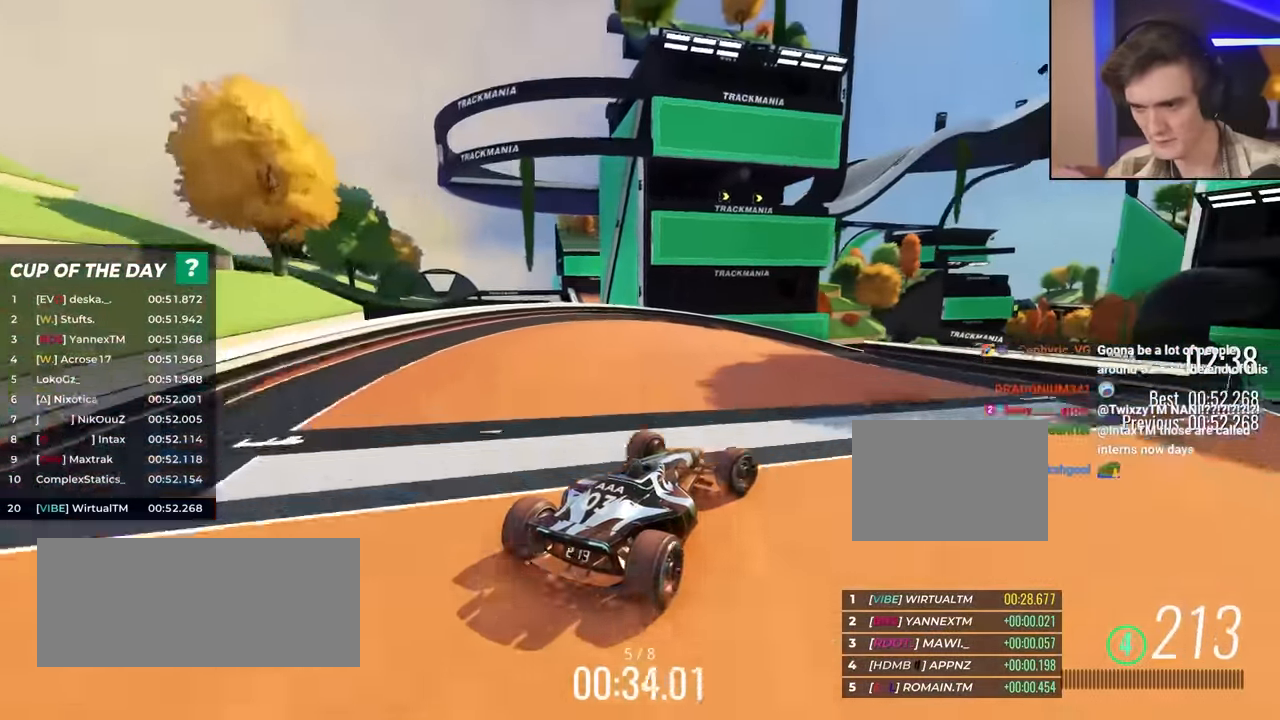
{"keys": ["up"], "events": [[150, "right", "up"], [283, "right", "down"], [383, "right", "up"]]}
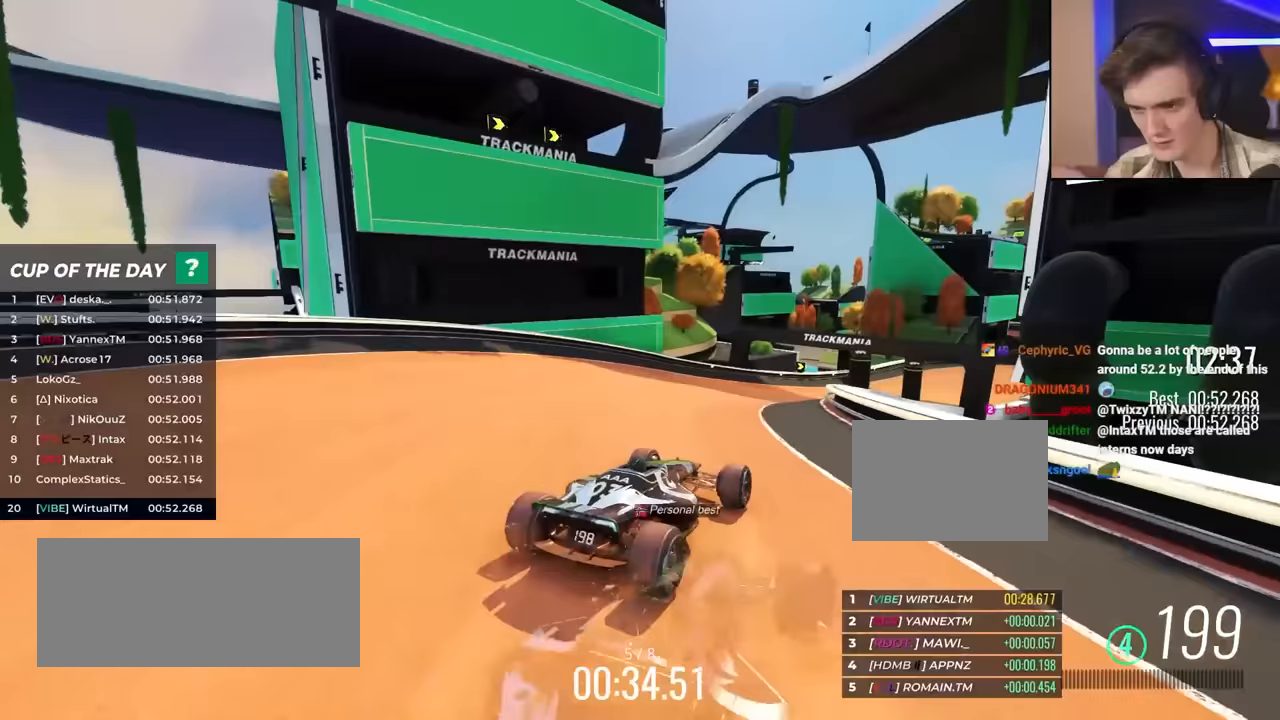
{"keys": ["right", "up"], "events": [[67, "right", "down"], [167, "right", "up"], [450, "right", "down"]]}
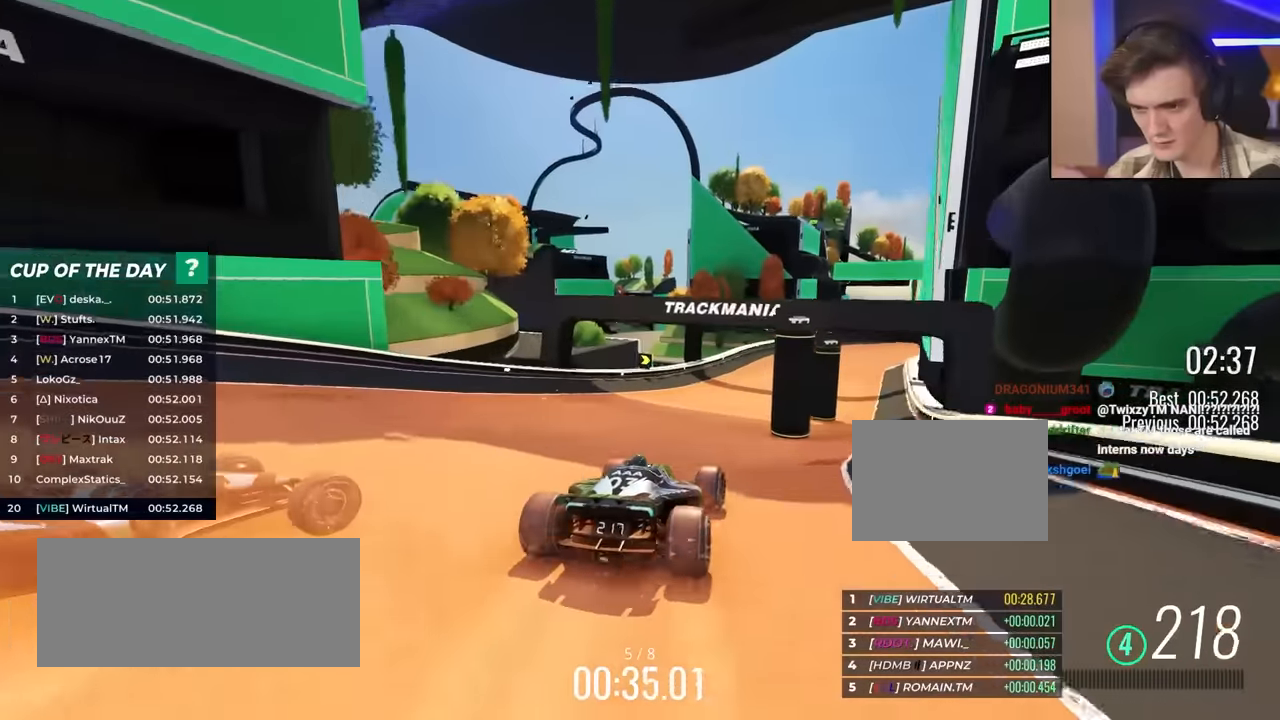
{"keys": ["up"], "events": [[33, "right", "up"], [183, "right", "down"], [500, "right", "up"]]}
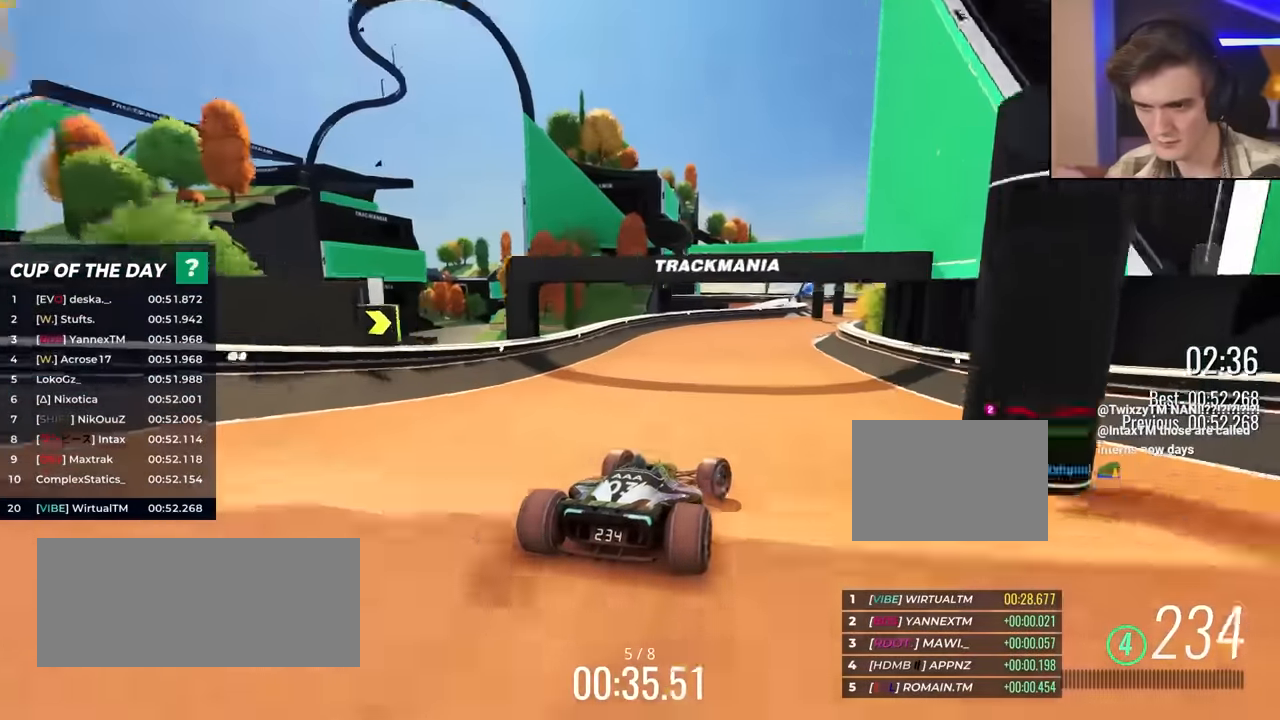
{"keys": ["right", "up"], "events": [[200, "right", "down"], [383, "right", "up"], [500, "right", "down"]]}
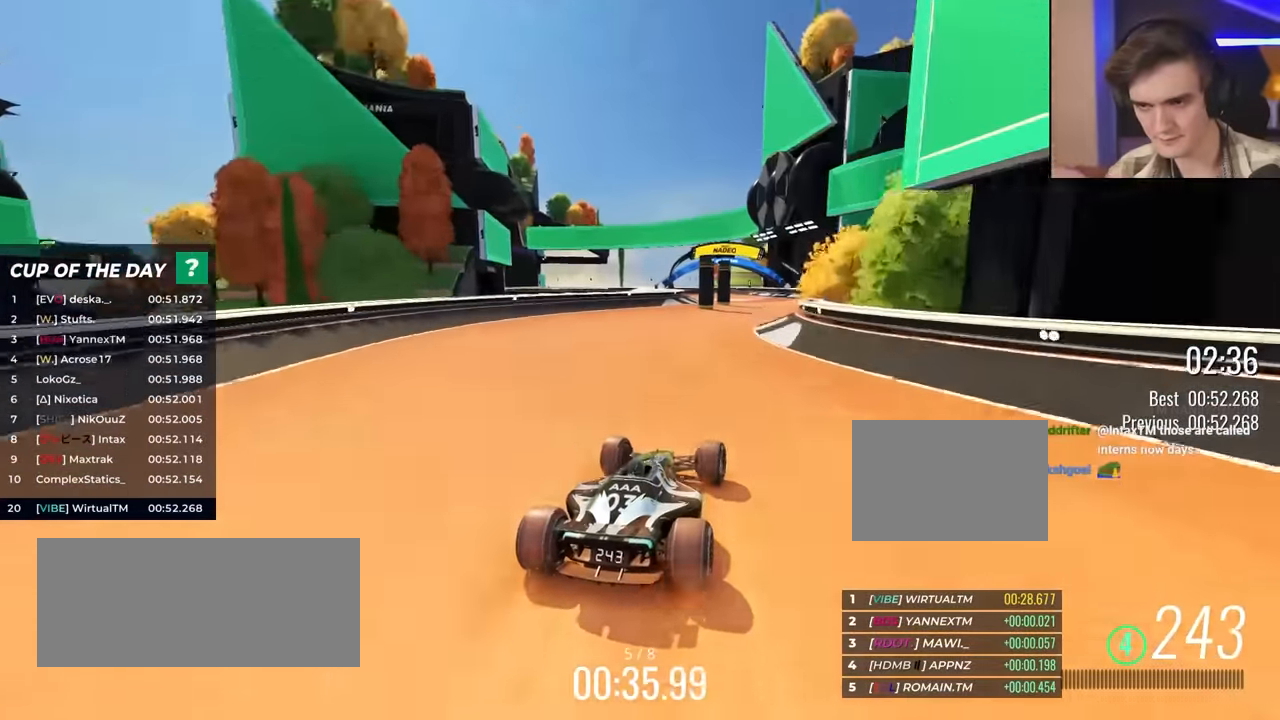
{"keys": ["left", "up"], "events": [[133, "right", "up"], [217, "right", "down"], [267, "right", "up"], [467, "left", "down"]]}
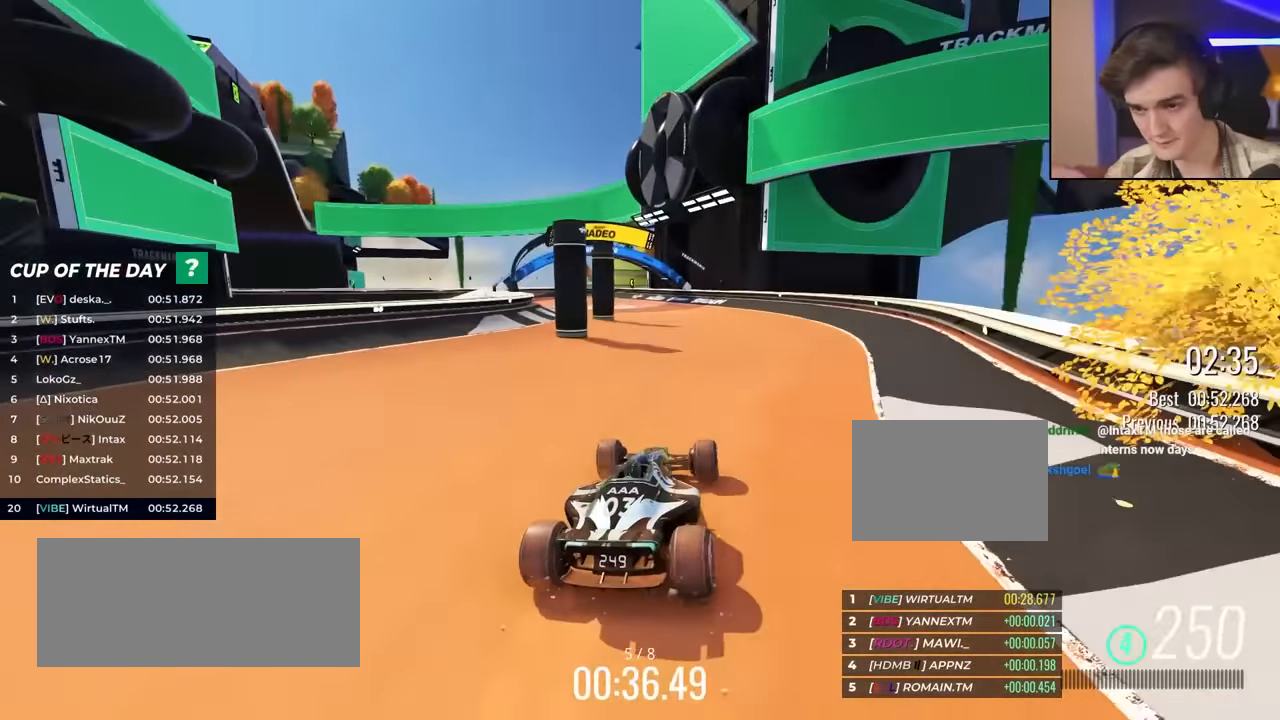
{"keys": ["left", "up"], "events": []}
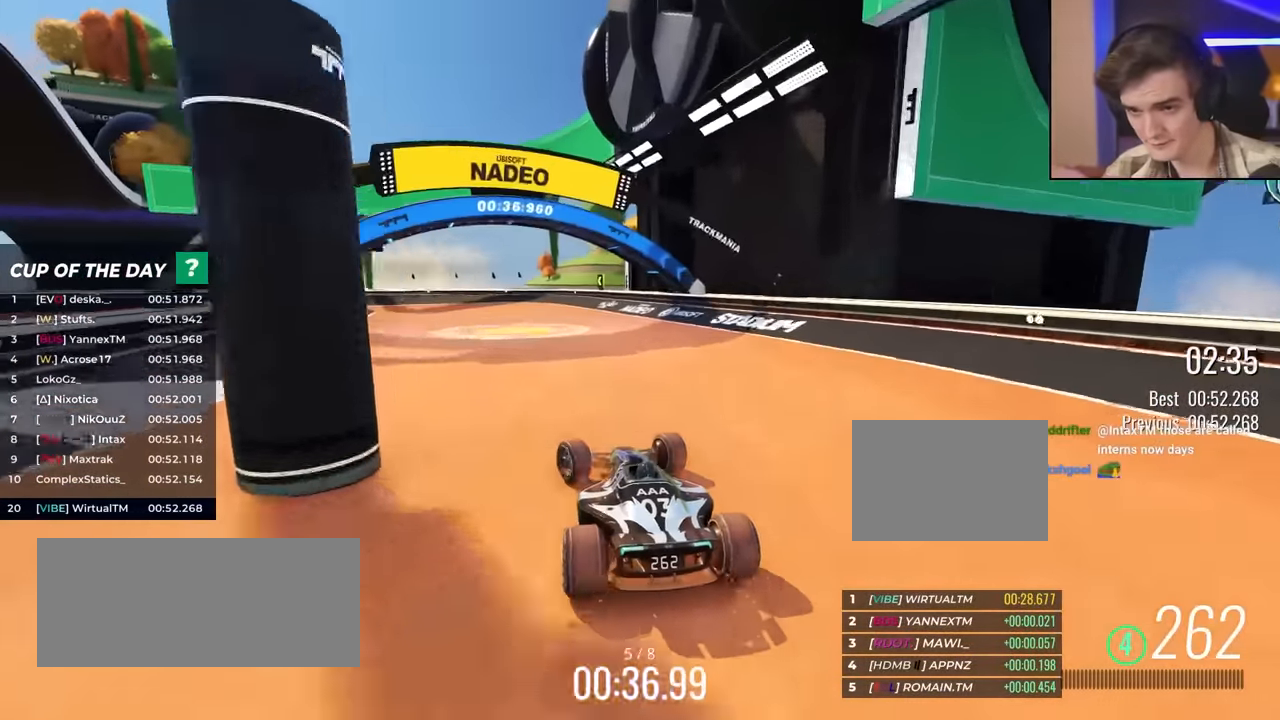
{"keys": ["left", "up"], "events": []}
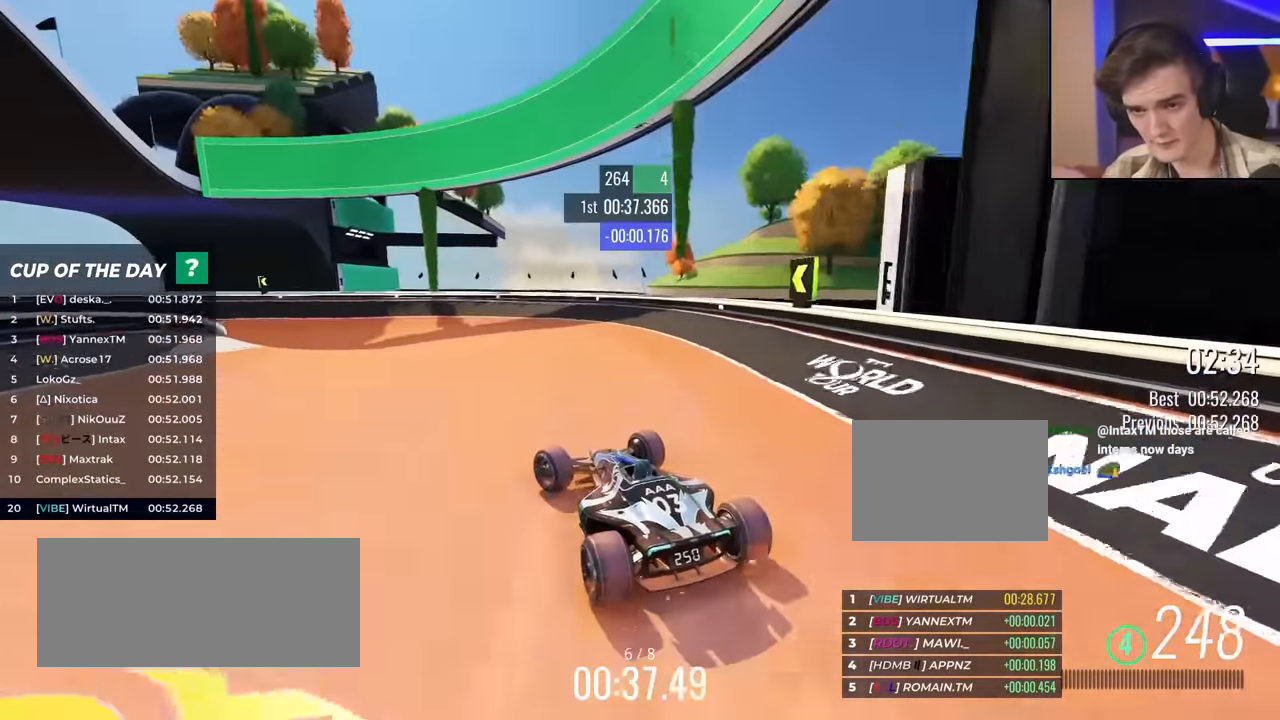
{"keys": ["left", "up"], "events": [[50, "up", "up"], [83, "up", "down"]]}
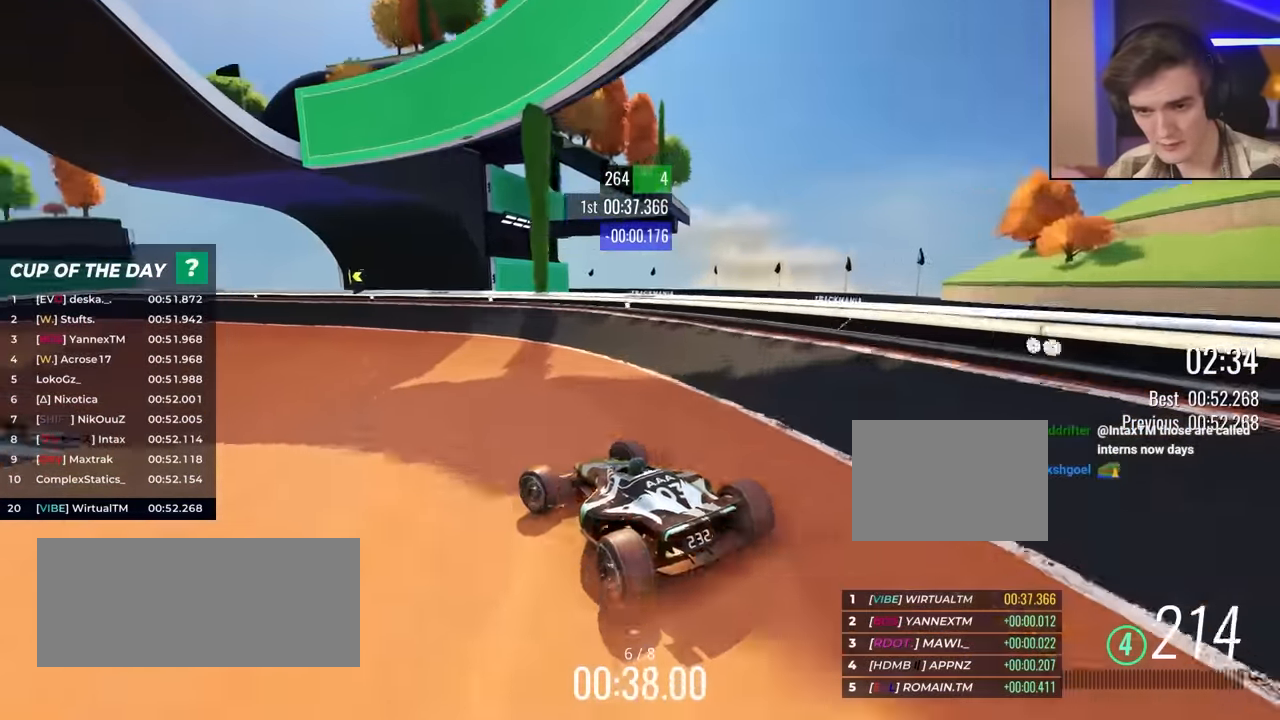
{"keys": ["up"], "events": [[150, "left", "up"], [283, "left", "down"], [433, "left", "up"]]}
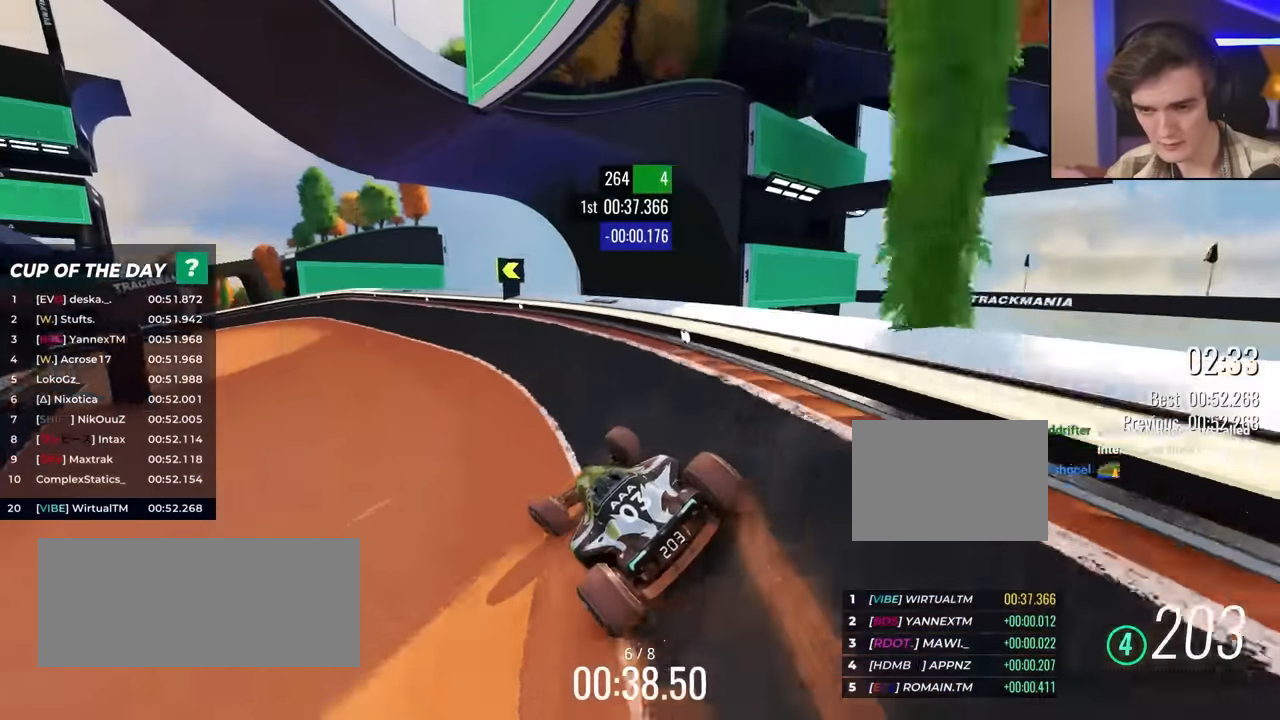
{"keys": ["left", "up"], "events": [[17, "left", "down"], [117, "left", "up"], [217, "left", "down"]]}
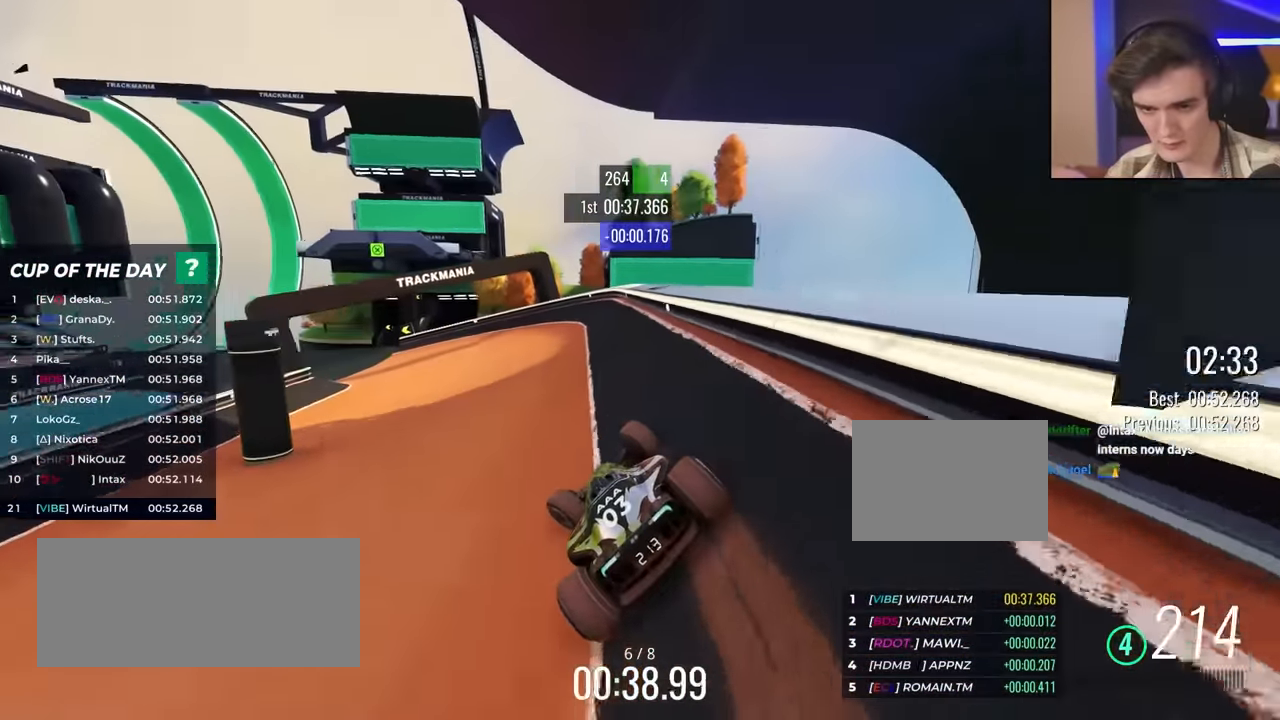
{"keys": ["left", "up"], "events": [[283, "left", "up"], [367, "left", "down"]]}
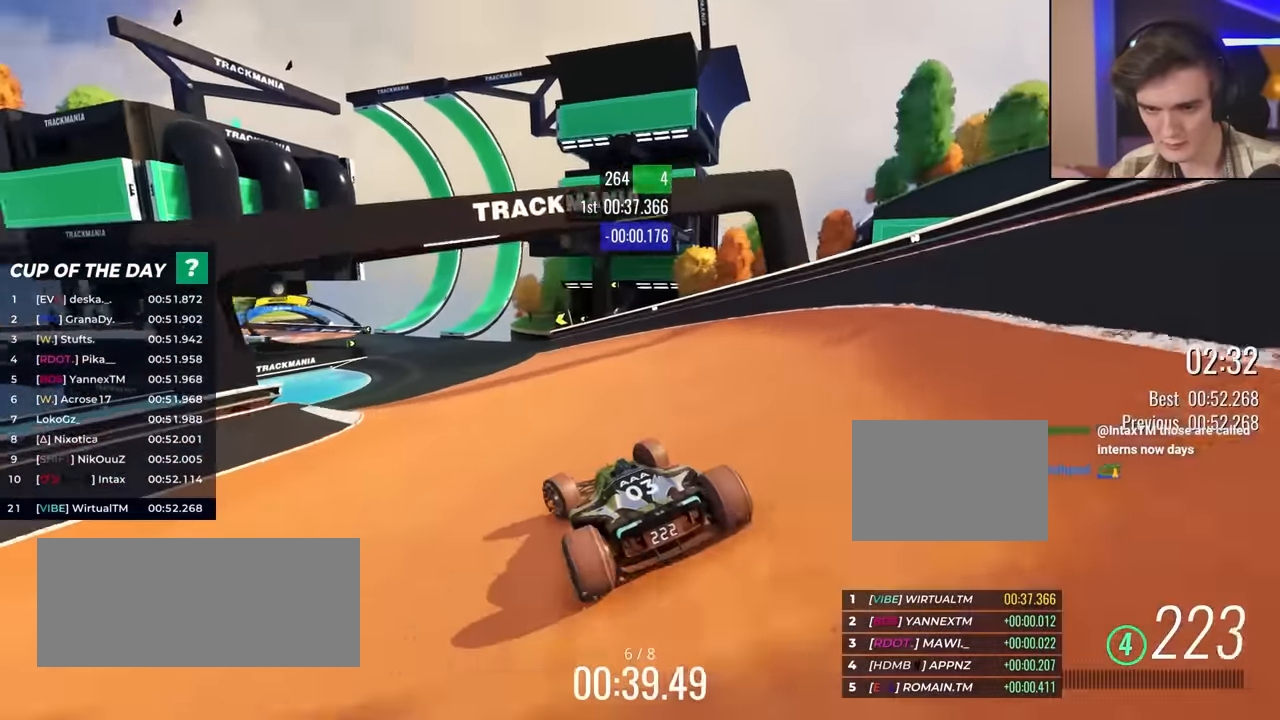
{"keys": ["up"], "events": [[150, "left", "up"], [283, "right", "down"], [383, "right", "up"]]}
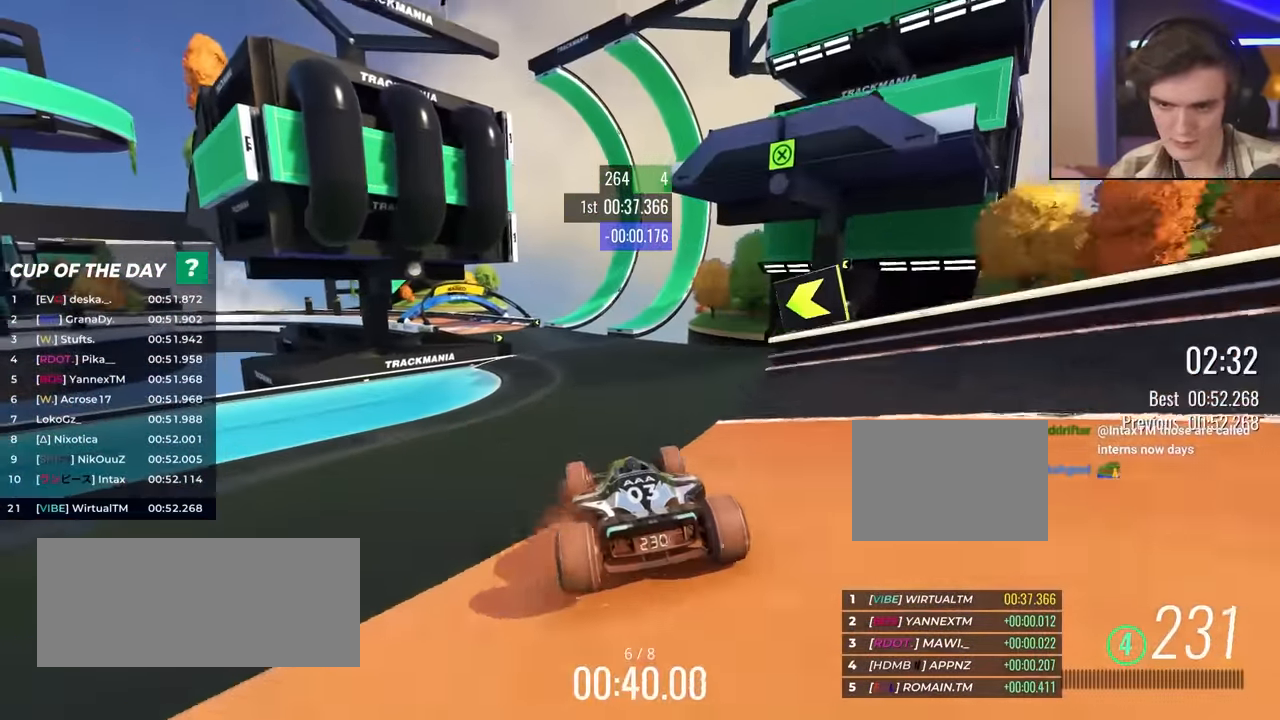
{"keys": ["up"], "events": [[100, "left", "down"], [433, "left", "up"]]}
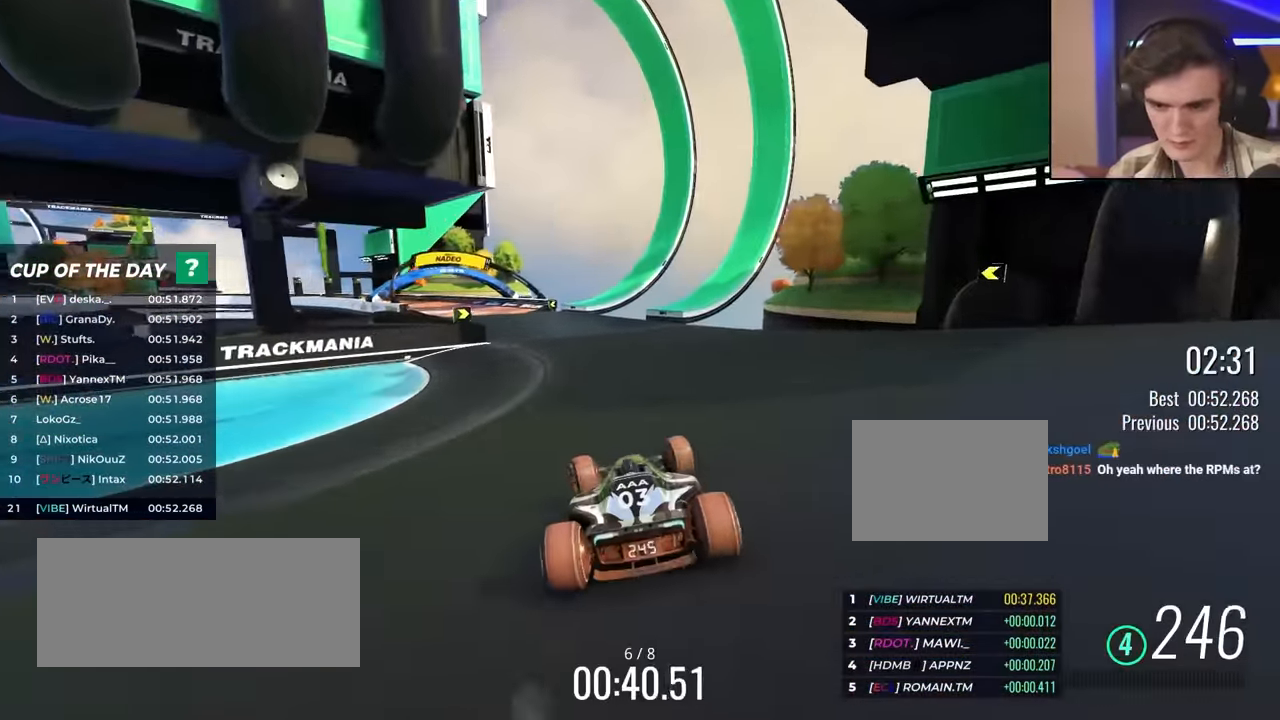
{"keys": ["left", "up"], "events": [[17, "left", "down"], [117, "left", "up"], [450, "left", "down"]]}
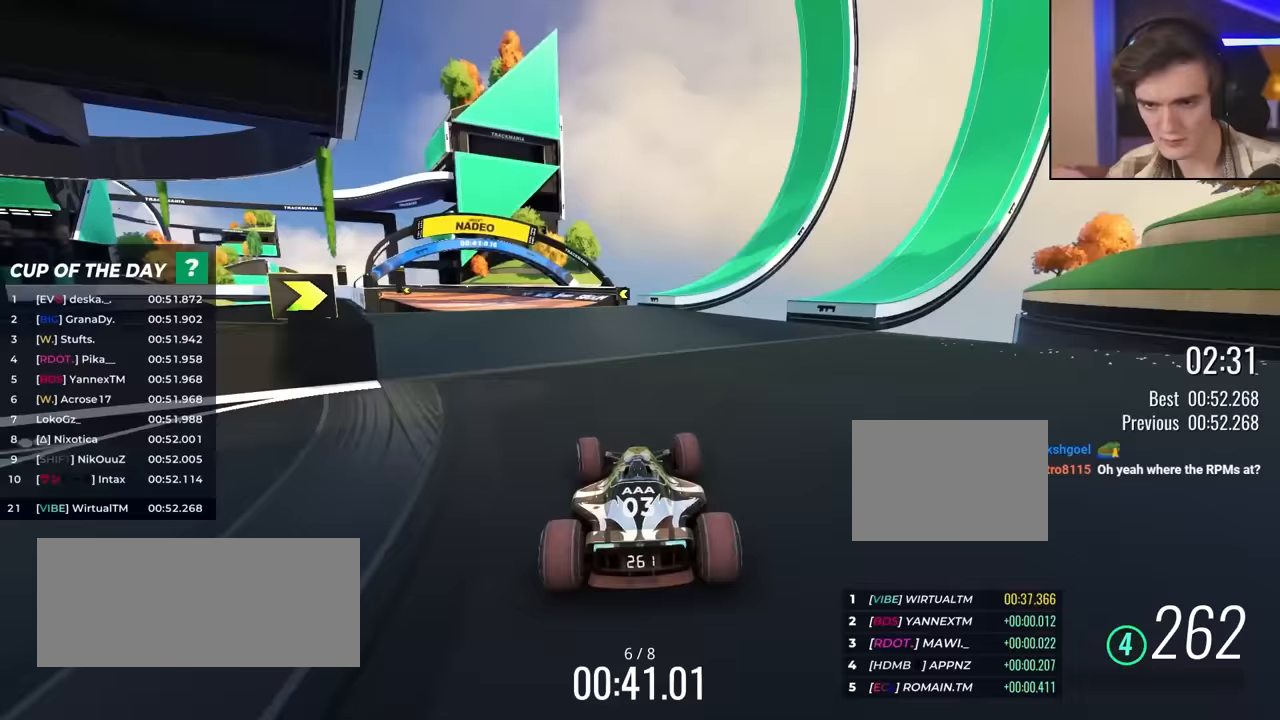
{"keys": ["left", "up"], "events": []}
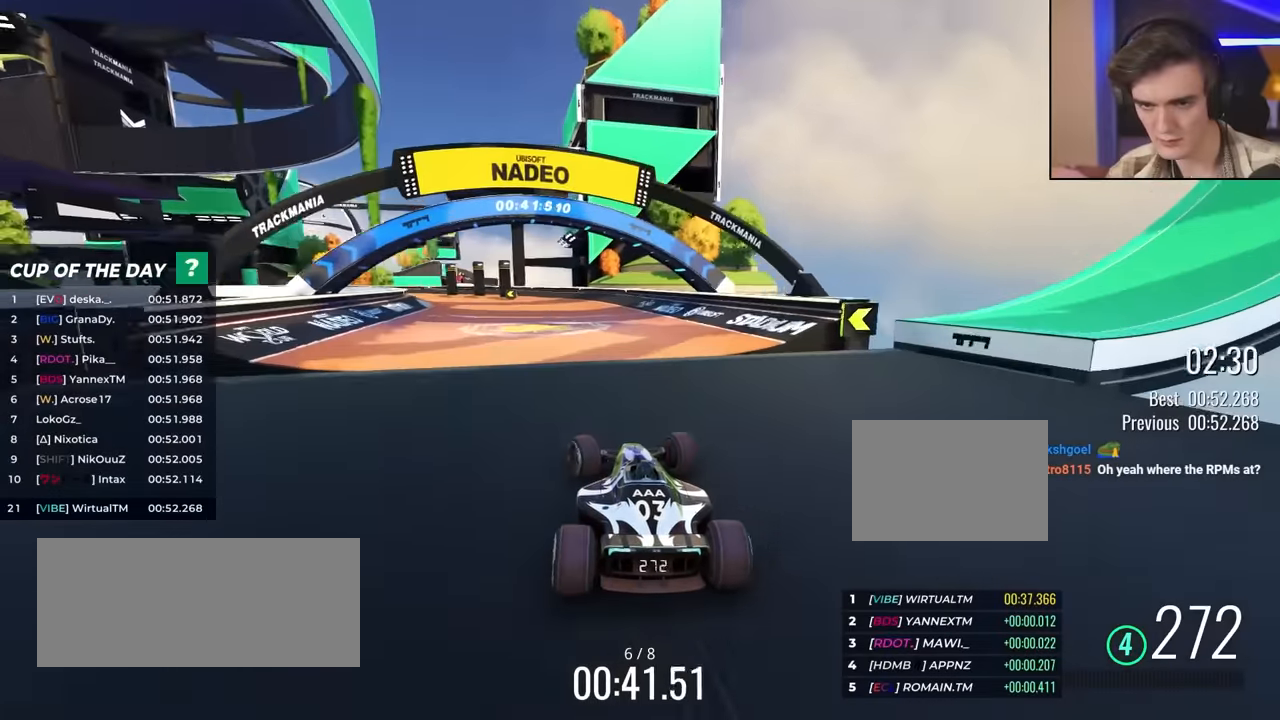
{"keys": ["left", "up"], "events": []}
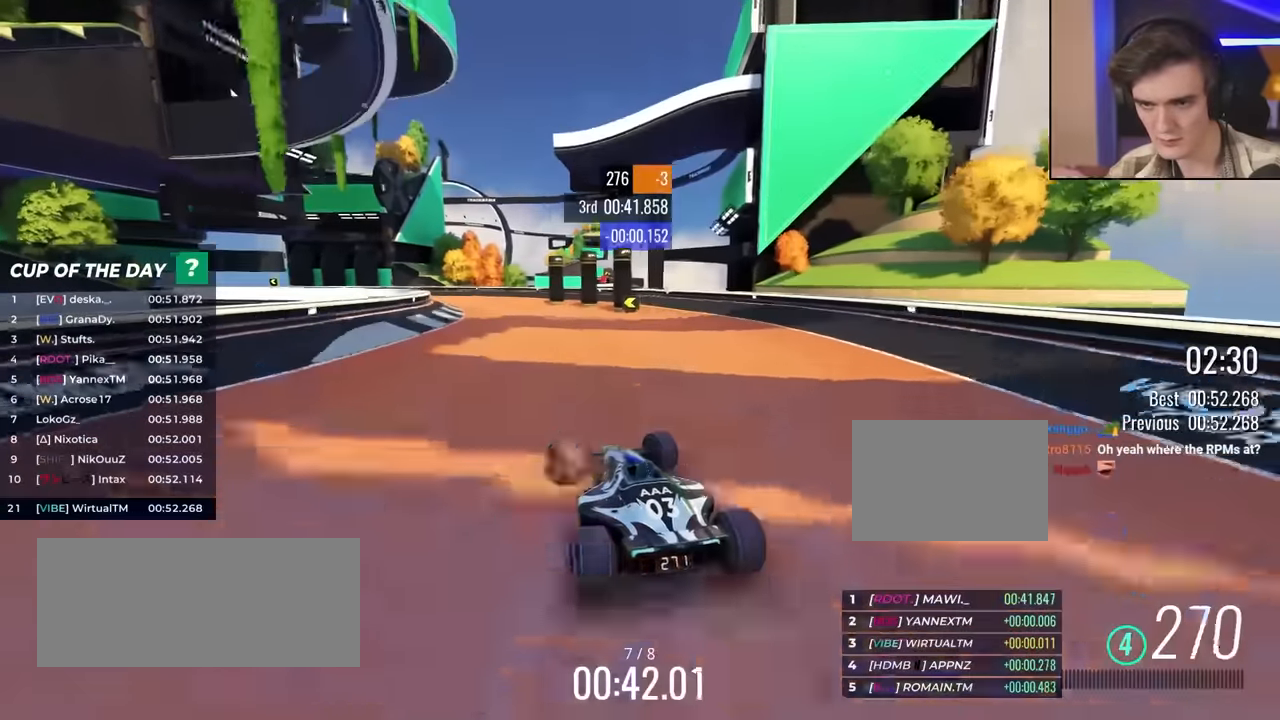
{"keys": ["left", "up"], "events": [[167, "left", "up"], [217, "left", "down"]]}
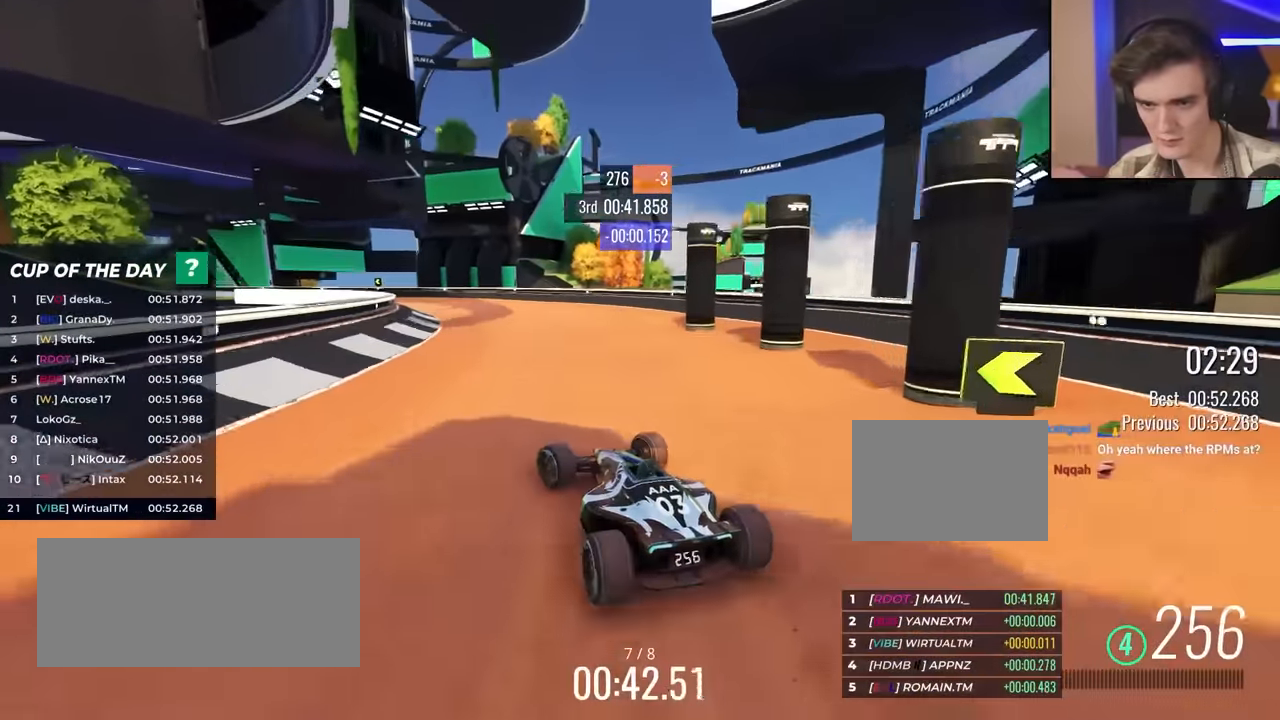
{"keys": ["up"], "events": [[417, "left", "up"]]}
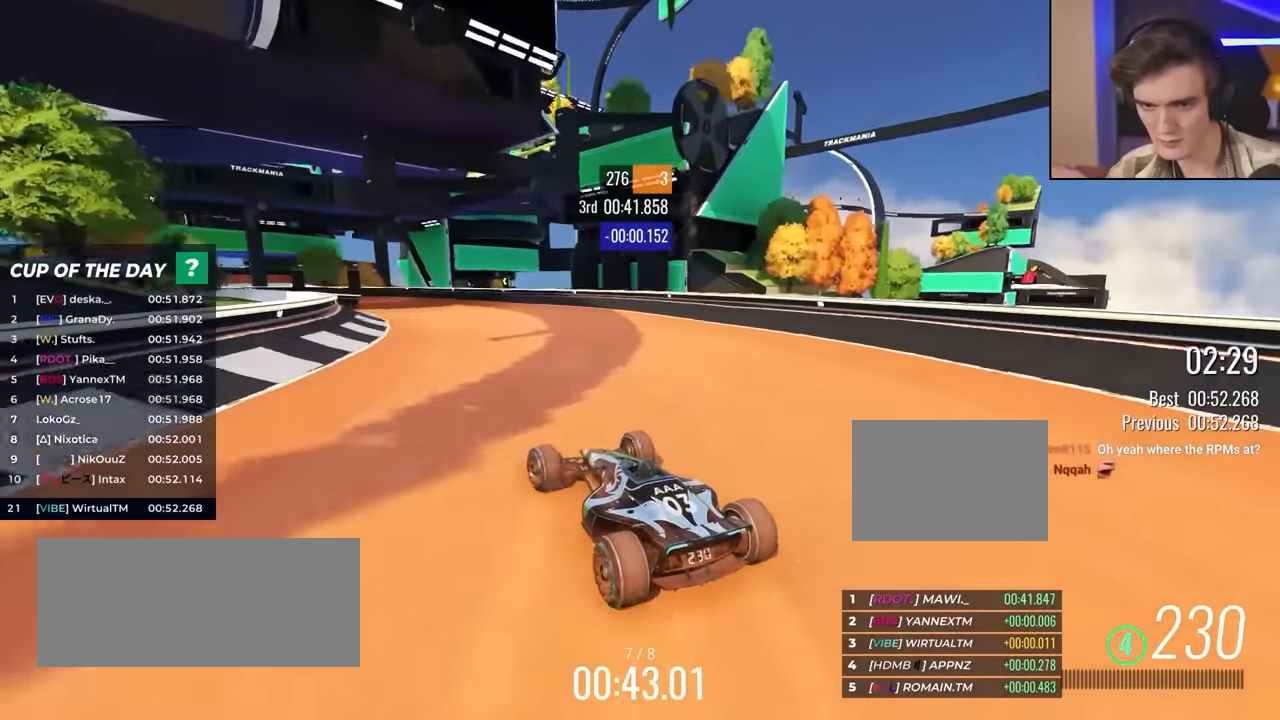
{"keys": ["up"], "events": [[17, "left", "down"], [200, "left", "up"], [283, "left", "down"], [383, "left", "up"]]}